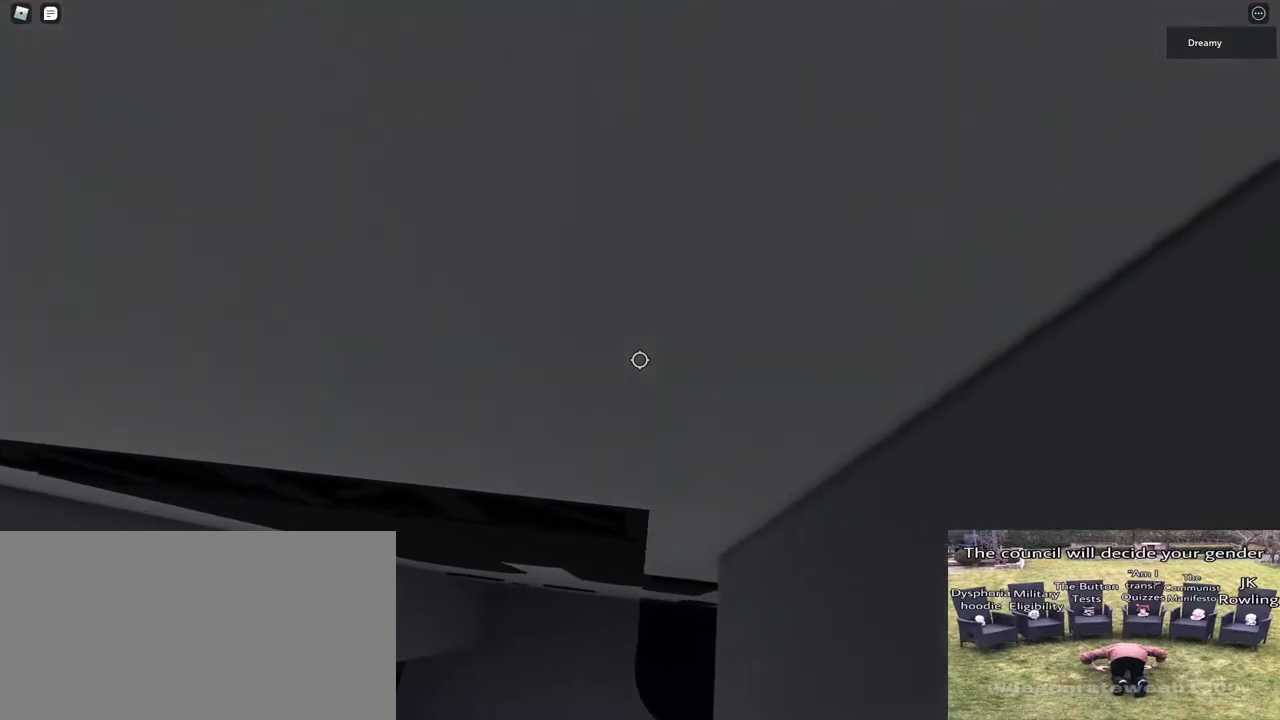
Gameplay with keyboard and mouse; each line is a JSON object with the keys and mouse buttons held at the frame after it. "events" lists presses ("down") and releases ("up") of "a", "ctrl", "d", "e", "q", "s", "shift", "space", "w", "mouse_left", "mouse_wheel", "mouse_right", "mouse_mb4" and "mouse_mb5" between this image and that frame as [ms after this image, input, new state], when the widget could be followed in between. "mouse_left", "mouse_wheel", "mouse_right", "mouse_mb4", "mouse_mb5" = the "left", "wheel", "right", "mb4", "mb5" buttons of the "mouse" list. No other keys are recorded. "wheel" means that the mouse wheel is clicked or scrolled. Mouse movement is not recorded.
{"keys": ["d", "w"], "mouse": ["right"], "events": [[350, "d", "down"], [400, "w", "down"]]}
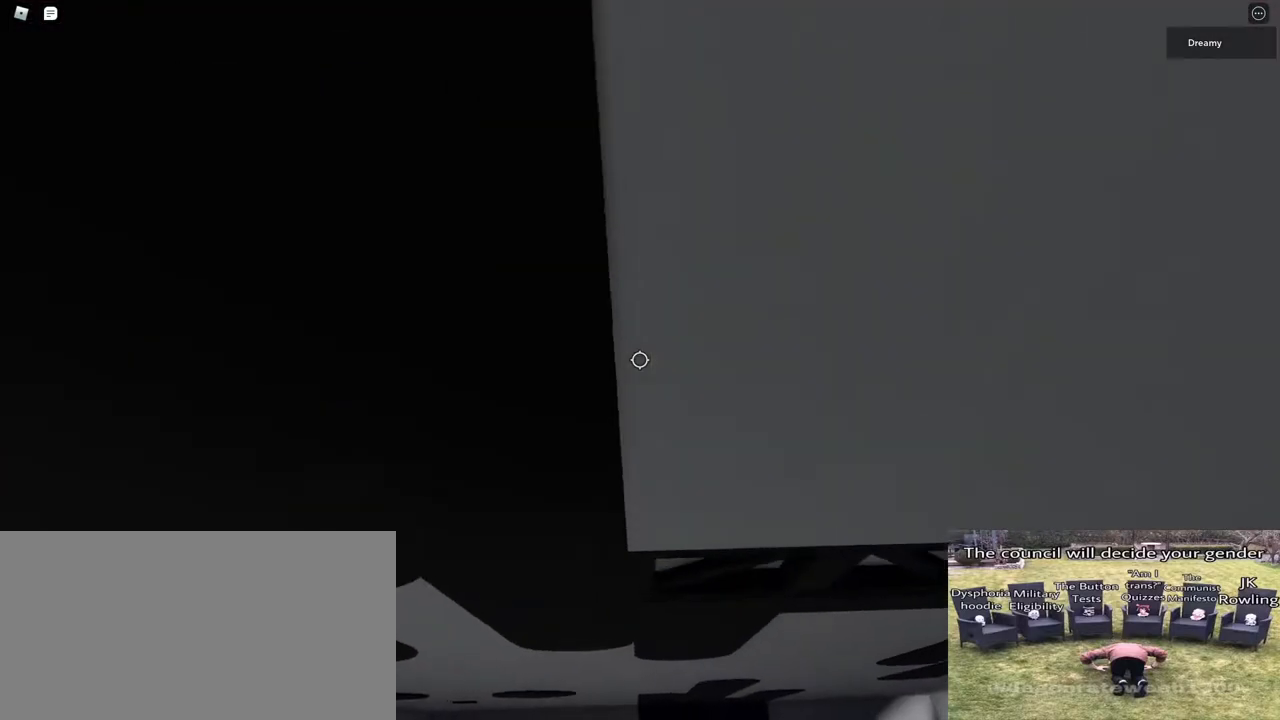
{"keys": ["d"], "mouse": ["right"], "events": [[133, "w", "up"]]}
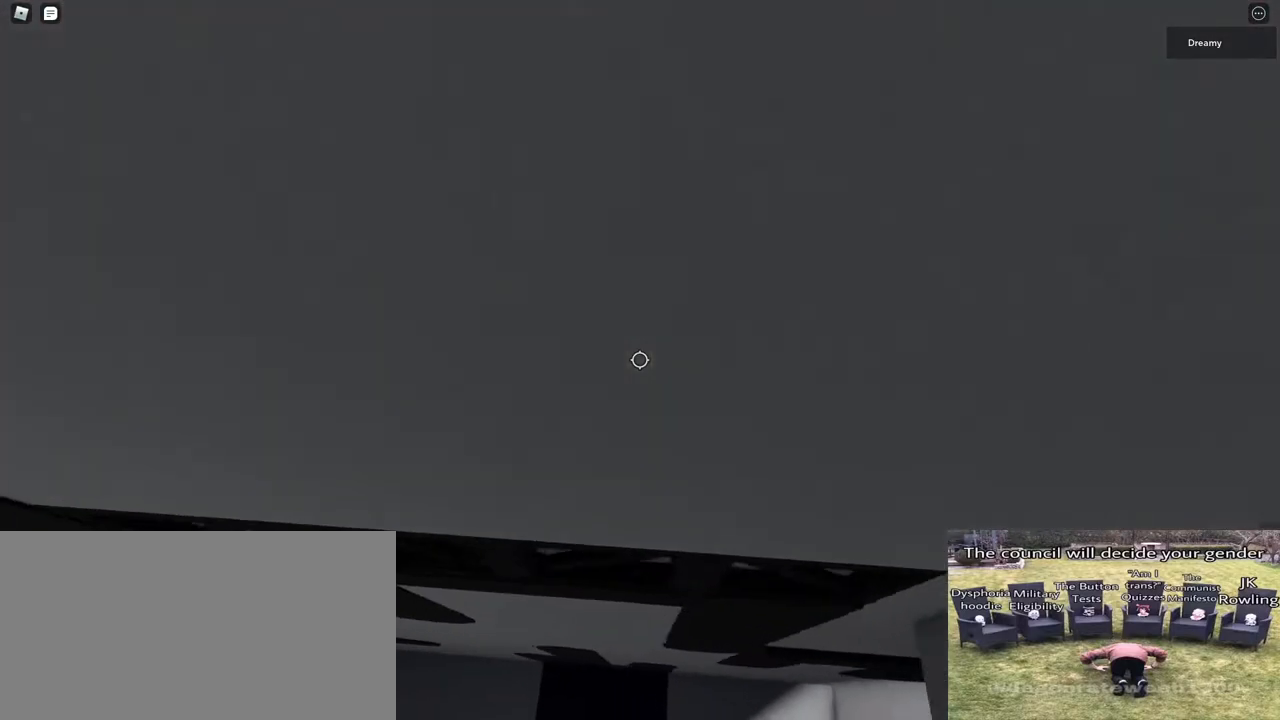
{"keys": [], "mouse": ["right"], "events": [[150, "w", "down"], [217, "d", "up"], [217, "w", "up"]]}
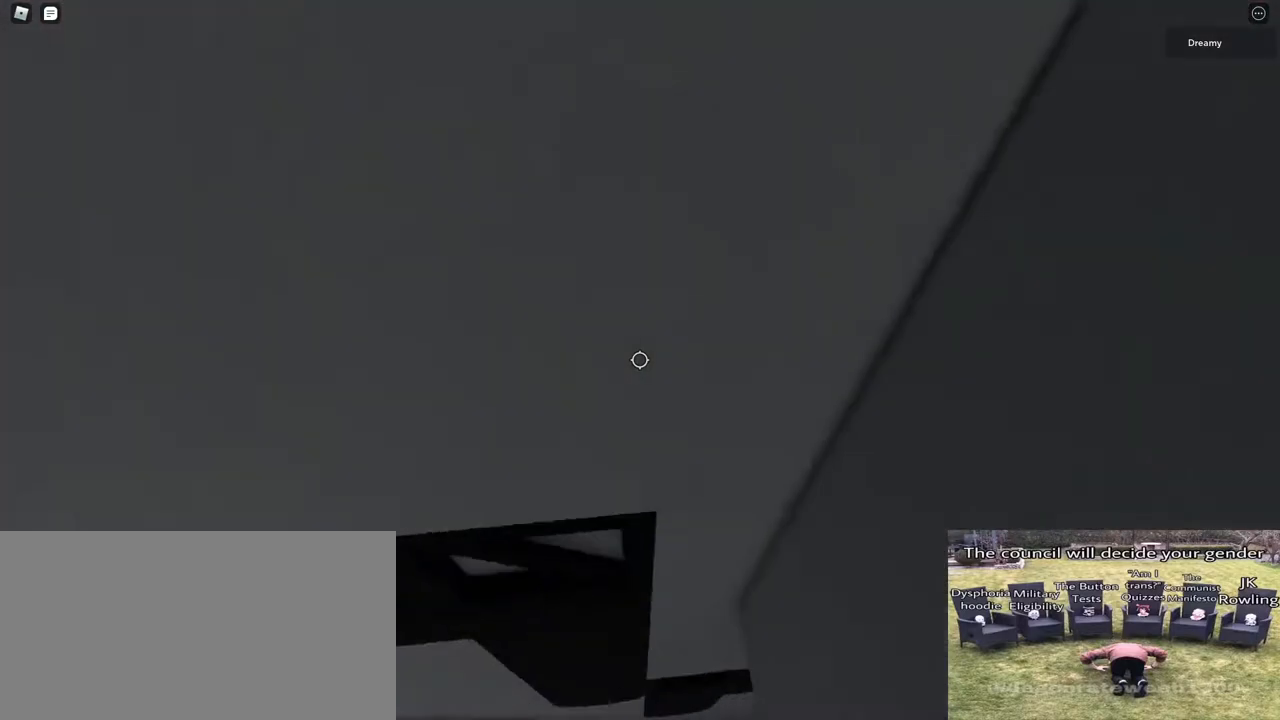
{"keys": ["d"], "mouse": ["right"], "events": [[67, "d", "down"], [83, "w", "down"], [267, "w", "up"]]}
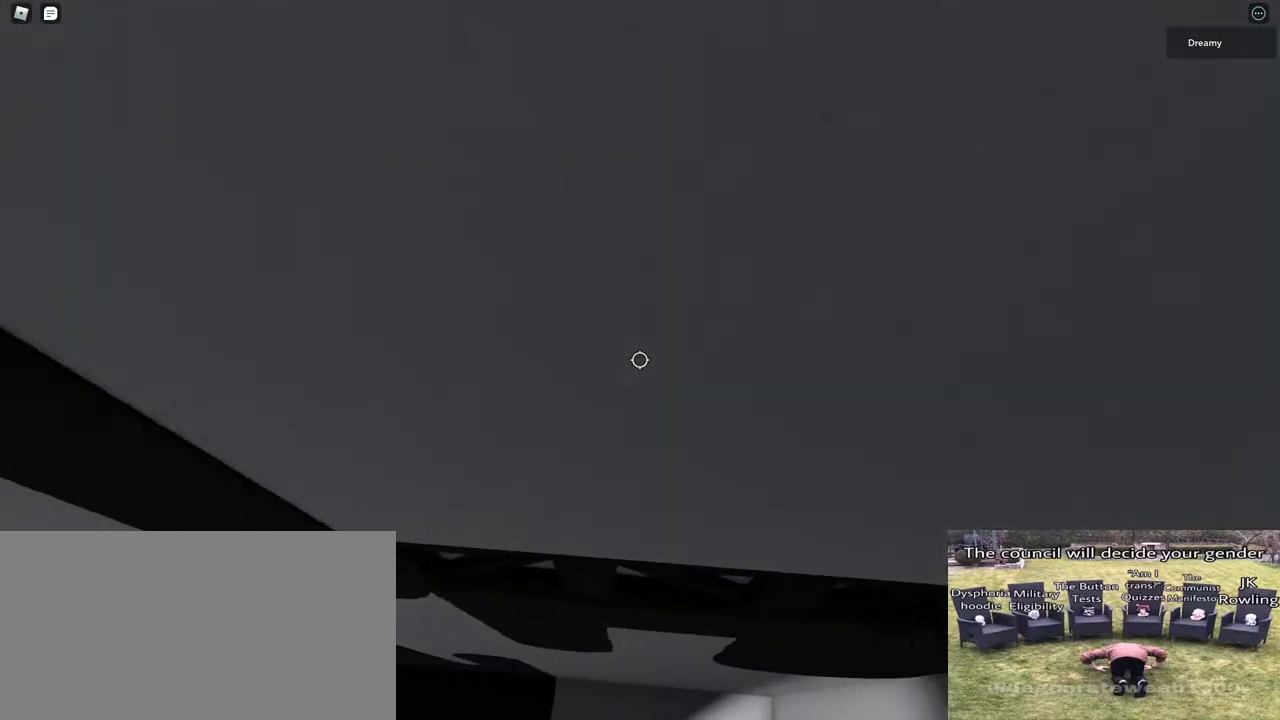
{"keys": ["d"], "mouse": ["right"], "events": []}
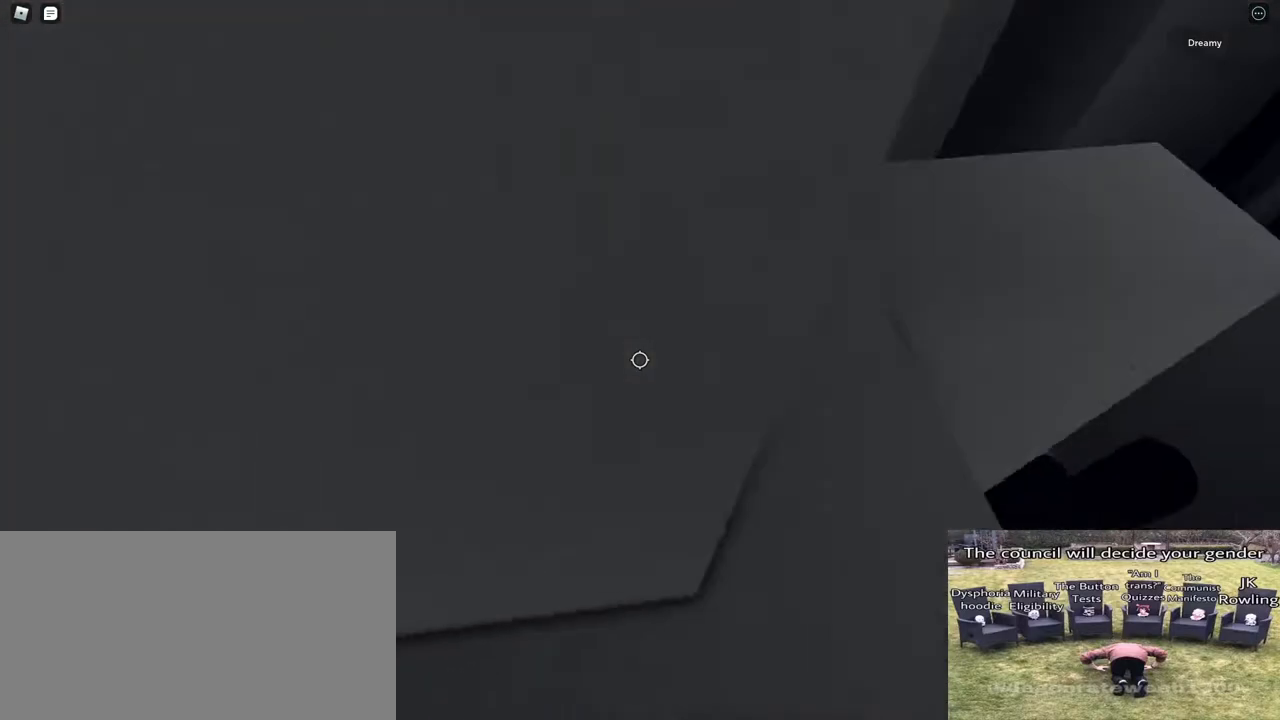
{"keys": ["d", "w"], "mouse": ["right"], "events": [[33, "mouse_wheel", "down"], [50, "w", "down"], [117, "mouse_wheel", "up"], [183, "d", "up"], [183, "w", "up"], [317, "w", "down"], [417, "mouse_wheel", "down"], [433, "d", "down"], [467, "mouse_wheel", "up"]]}
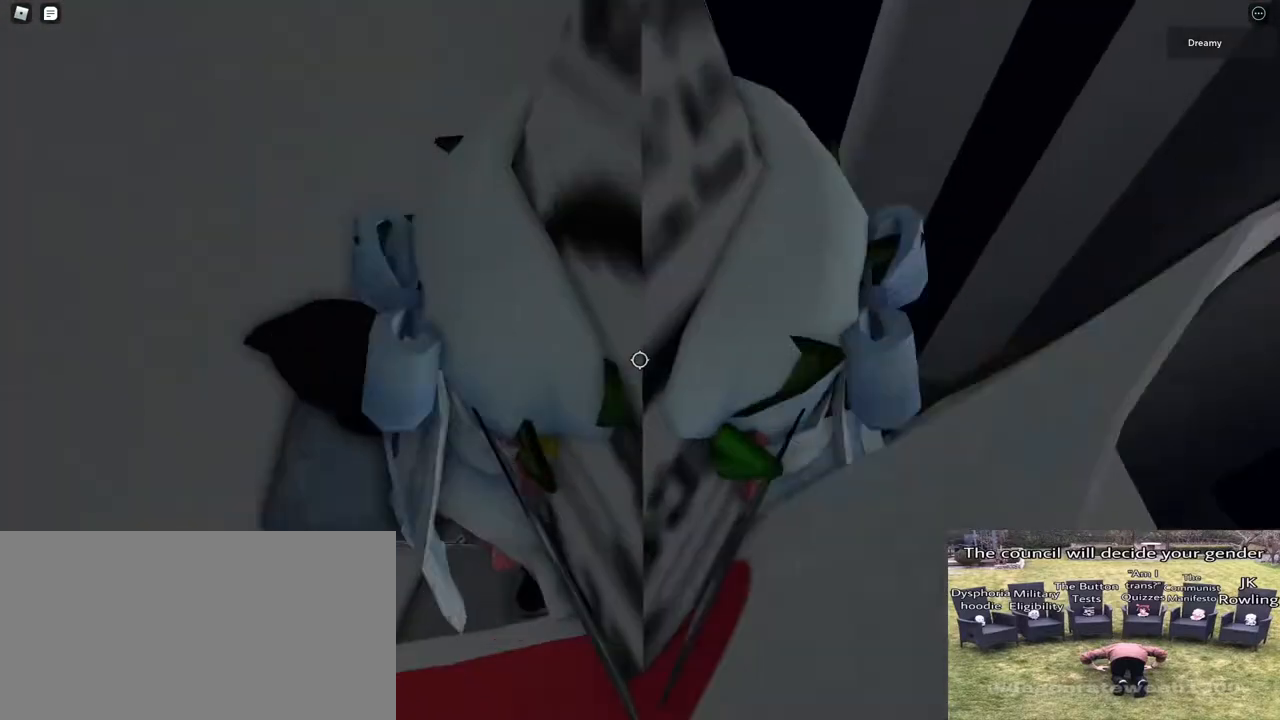
{"keys": ["w"], "mouse": ["right"], "events": [[67, "w", "up"], [117, "d", "up"], [150, "mouse_wheel", "down"], [267, "d", "down"], [267, "mouse_wheel", "up"], [317, "d", "up"], [417, "mouse_wheel", "down"], [500, "mouse_wheel", "up"], [500, "w", "down"]]}
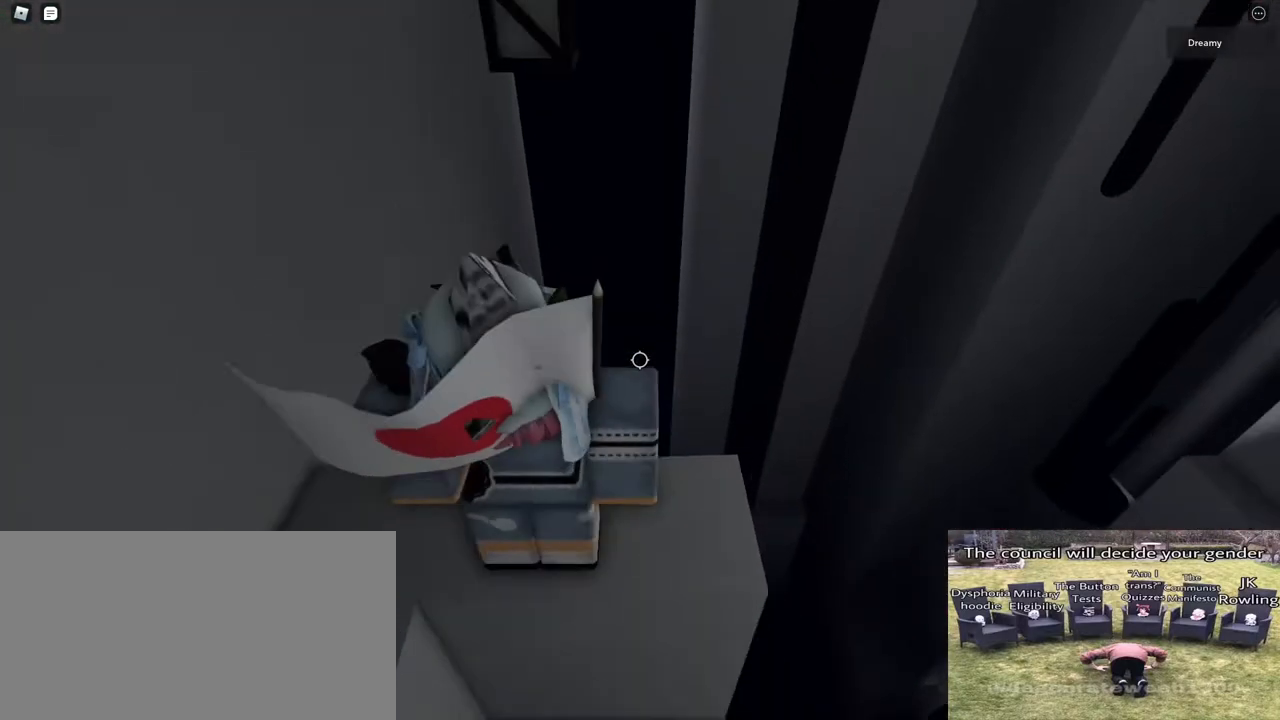
{"keys": ["w"], "mouse": ["right"], "events": [[183, "space", "down"], [300, "space", "up"]]}
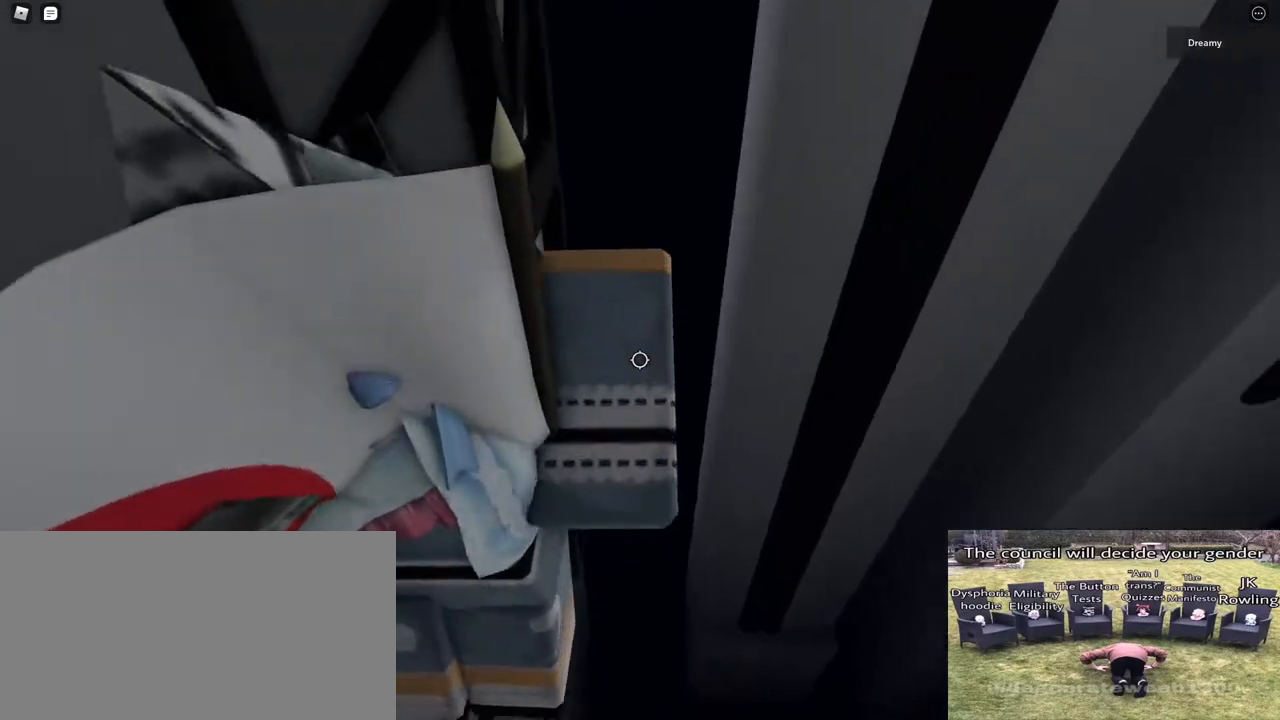
{"keys": ["d", "space", "w"], "mouse": ["right"], "events": [[117, "mouse_wheel", "down"], [183, "d", "down"], [183, "mouse_wheel", "up"], [367, "space", "down"]]}
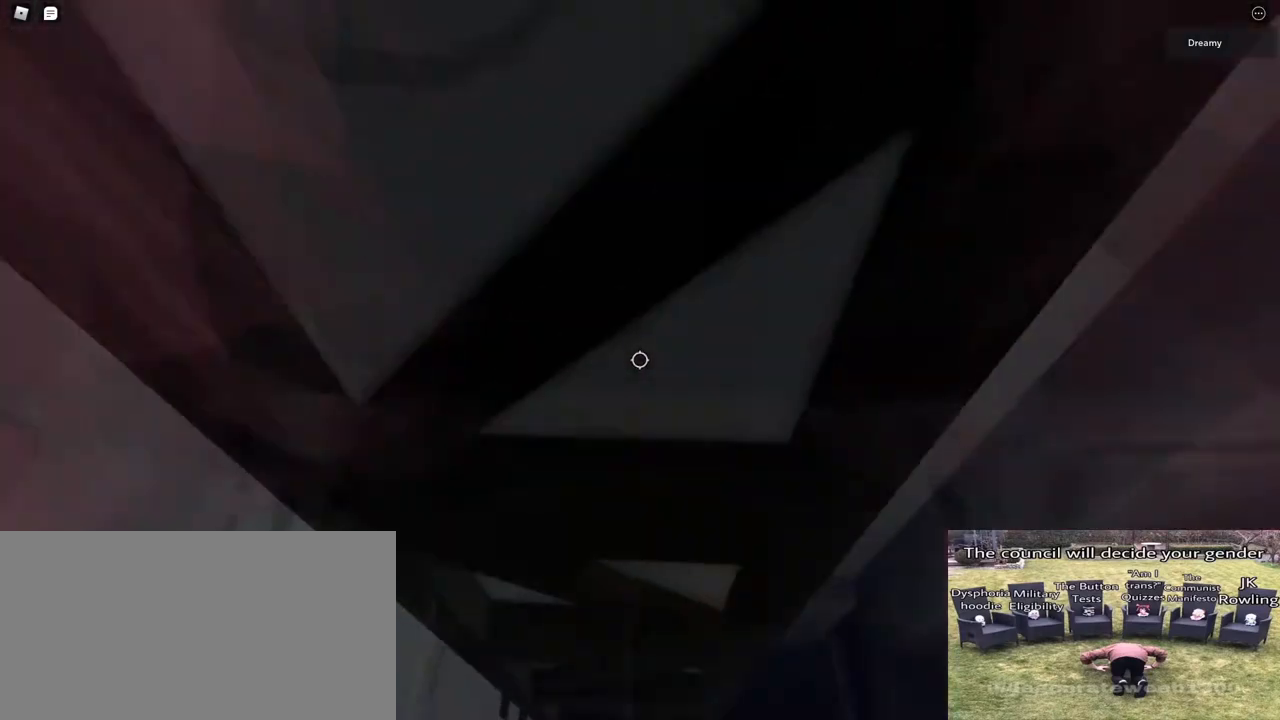
{"keys": ["d", "space"], "mouse": ["right"], "events": [[217, "w", "up"], [333, "w", "down"], [433, "w", "up"]]}
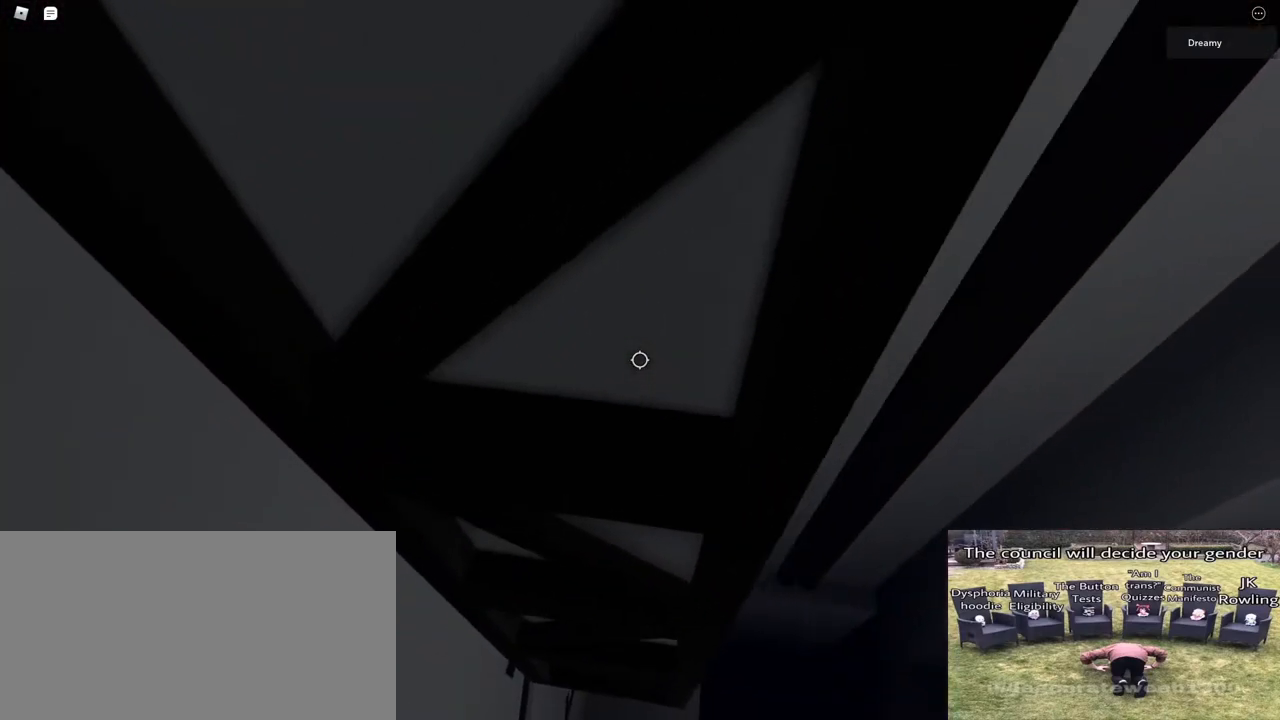
{"keys": ["d"], "mouse": ["right"], "events": [[50, "w", "down"], [350, "space", "up"], [467, "w", "up"]]}
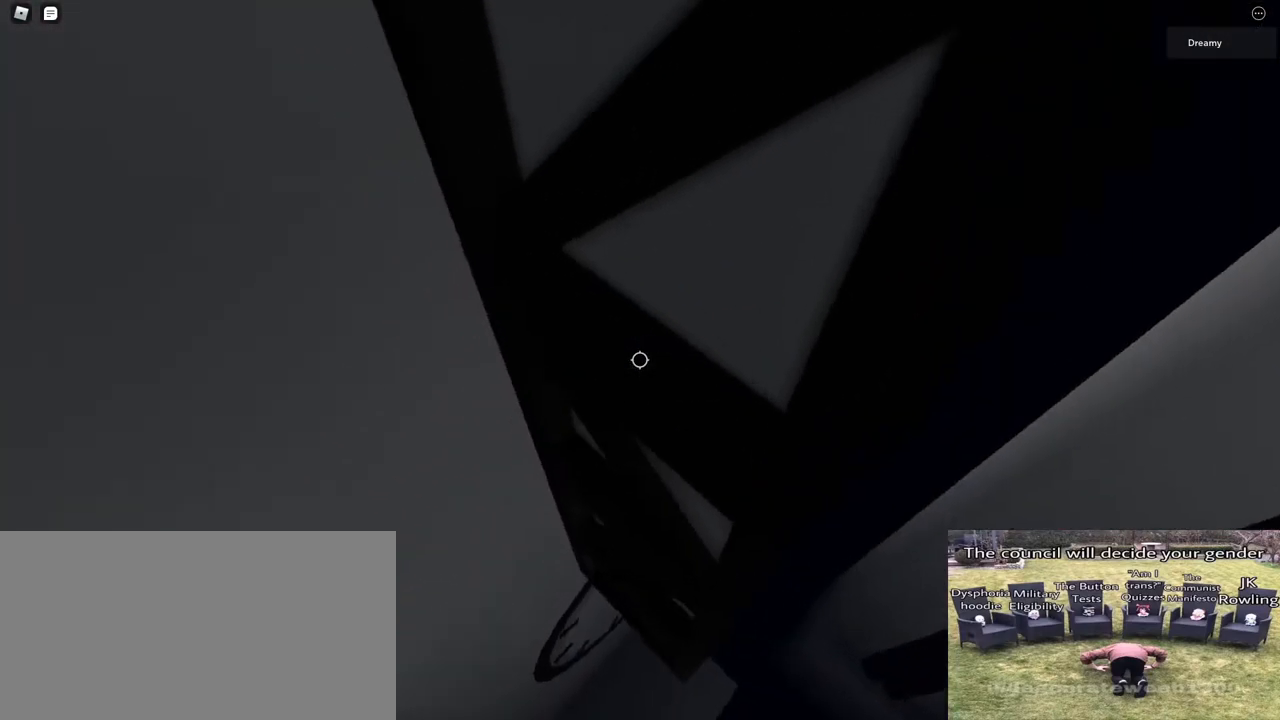
{"keys": ["d", "w"], "mouse": ["right"], "events": [[117, "w", "down"], [200, "w", "up"], [483, "w", "down"]]}
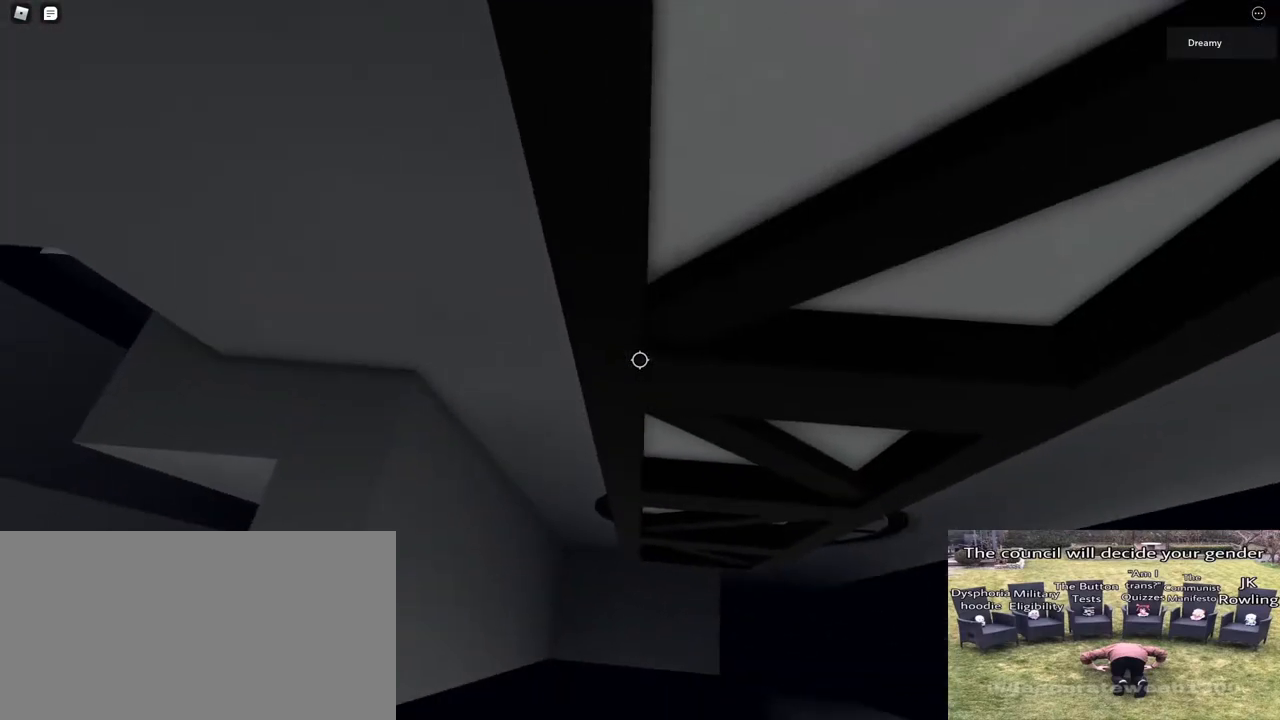
{"keys": ["d", "space"], "mouse": ["right"], "events": [[50, "space", "down"], [133, "w", "up"]]}
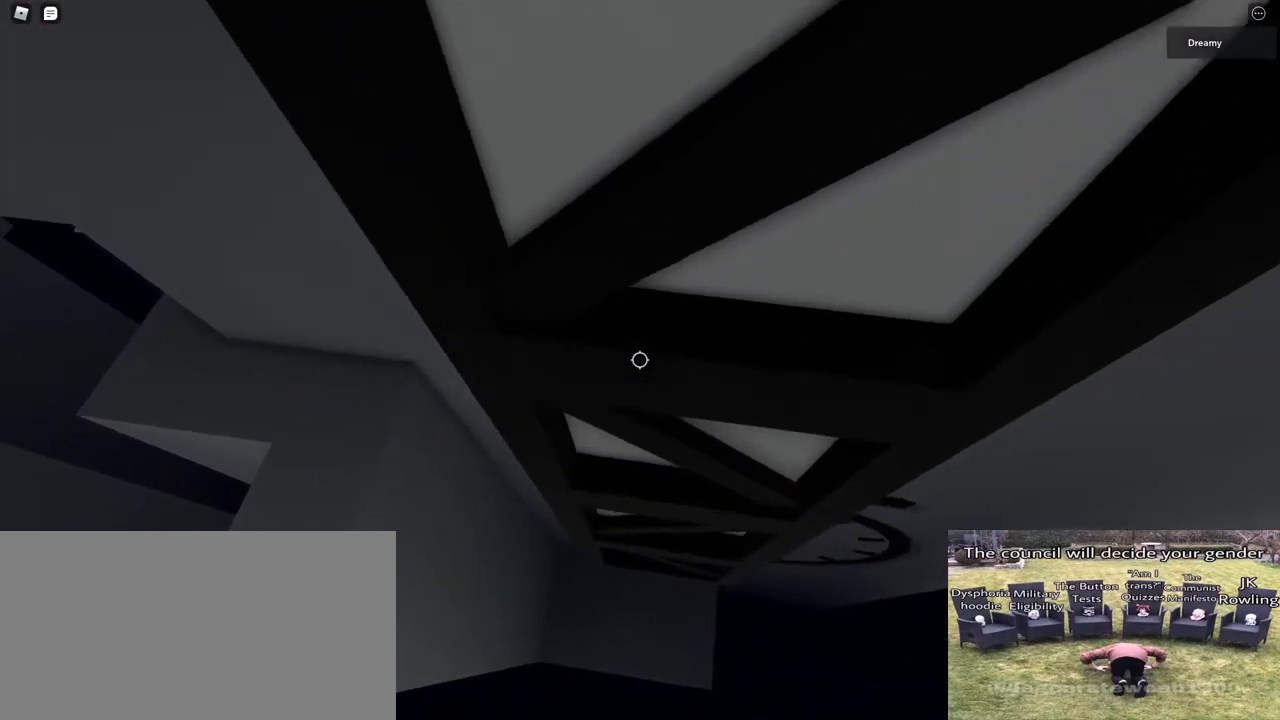
{"keys": ["d", "space", "w"], "mouse": ["right"], "events": [[483, "w", "down"]]}
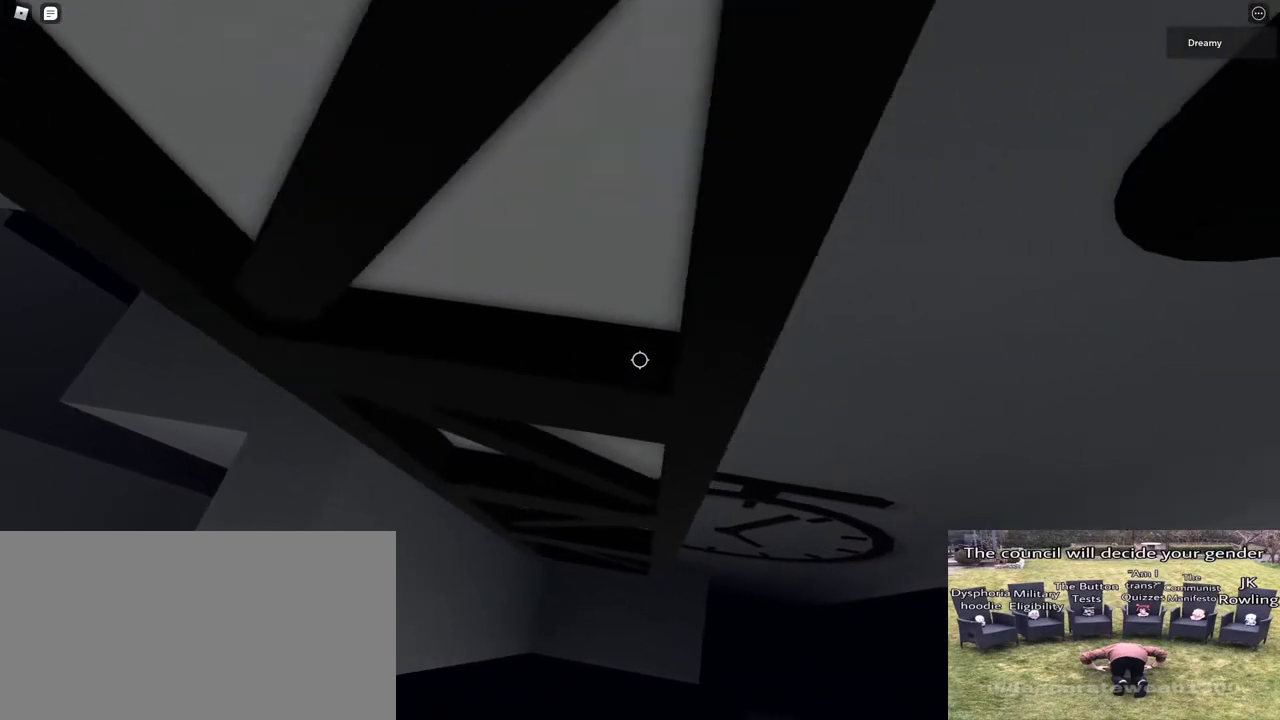
{"keys": ["d"], "mouse": ["right"], "events": [[250, "space", "up"], [483, "w", "up"]]}
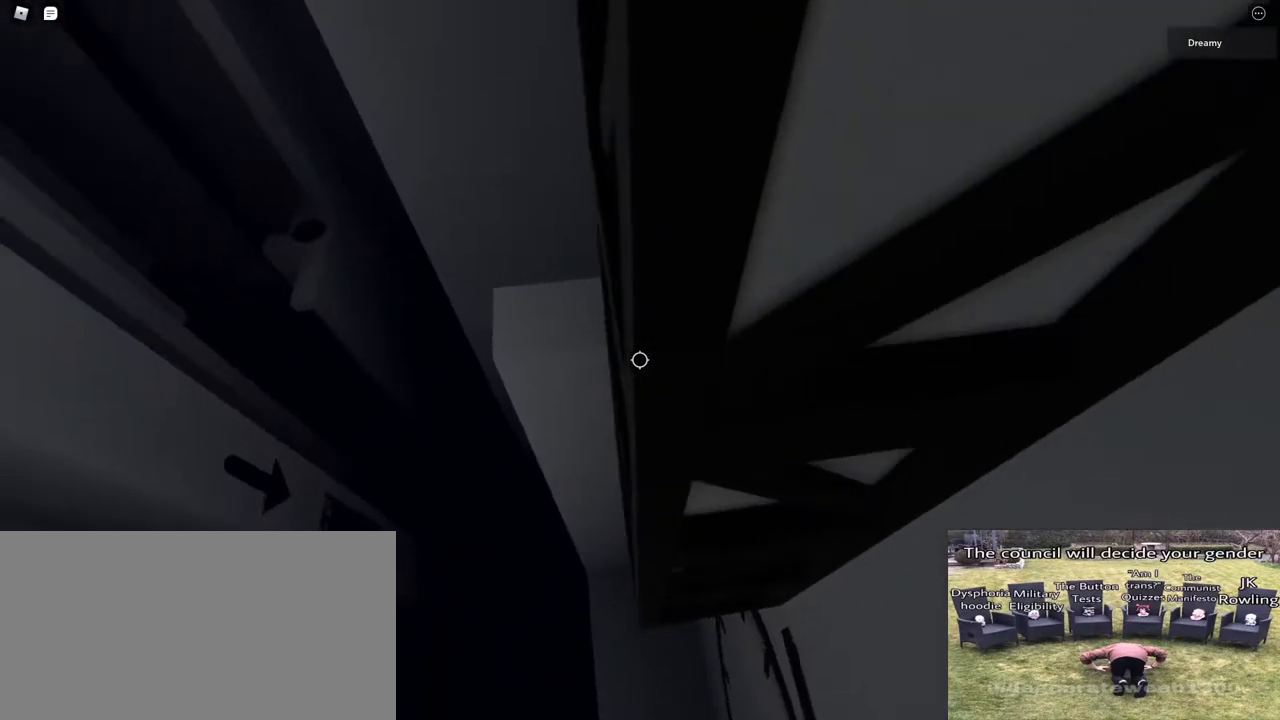
{"keys": ["w"], "mouse": ["right"], "events": [[150, "w", "down"], [483, "d", "up"]]}
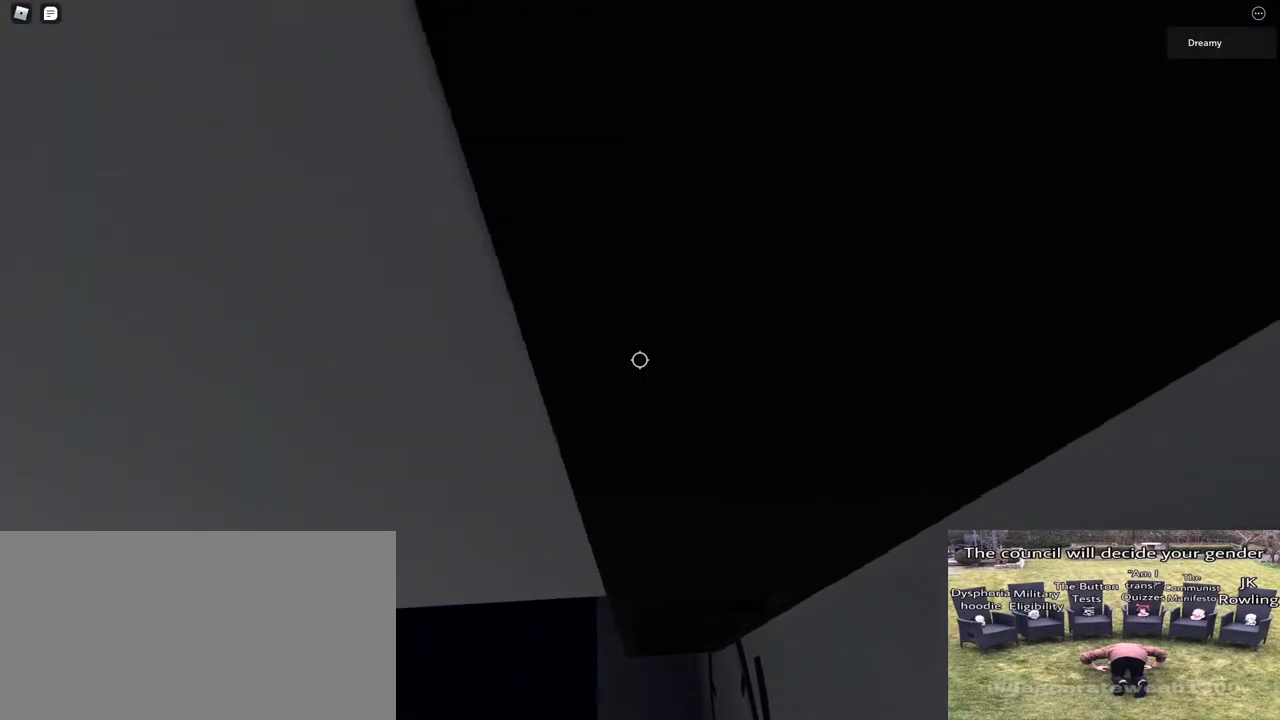
{"keys": [], "mouse": ["right"], "events": [[250, "mouse_right", "up"], [250, "mouse_wheel", "down"], [300, "shift", "down"], [333, "mouse_wheel", "up"], [350, "shift", "up"], [350, "w", "up"], [417, "mouse_right", "down"]]}
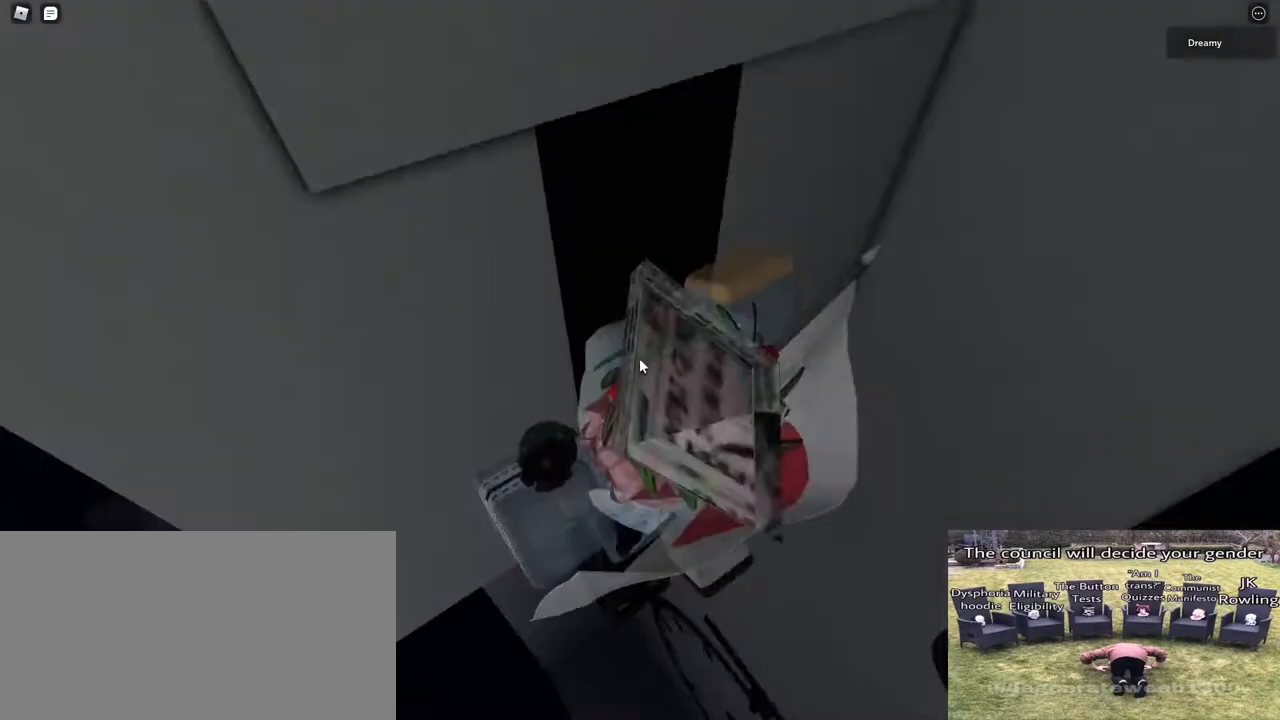
{"keys": ["a", "w"], "mouse": ["right"], "events": [[17, "d", "down"], [17, "shift", "down"], [50, "w", "down"], [100, "space", "down"], [133, "d", "up"], [133, "shift", "up"], [167, "space", "up"], [217, "a", "down"], [350, "a", "up"], [500, "a", "down"]]}
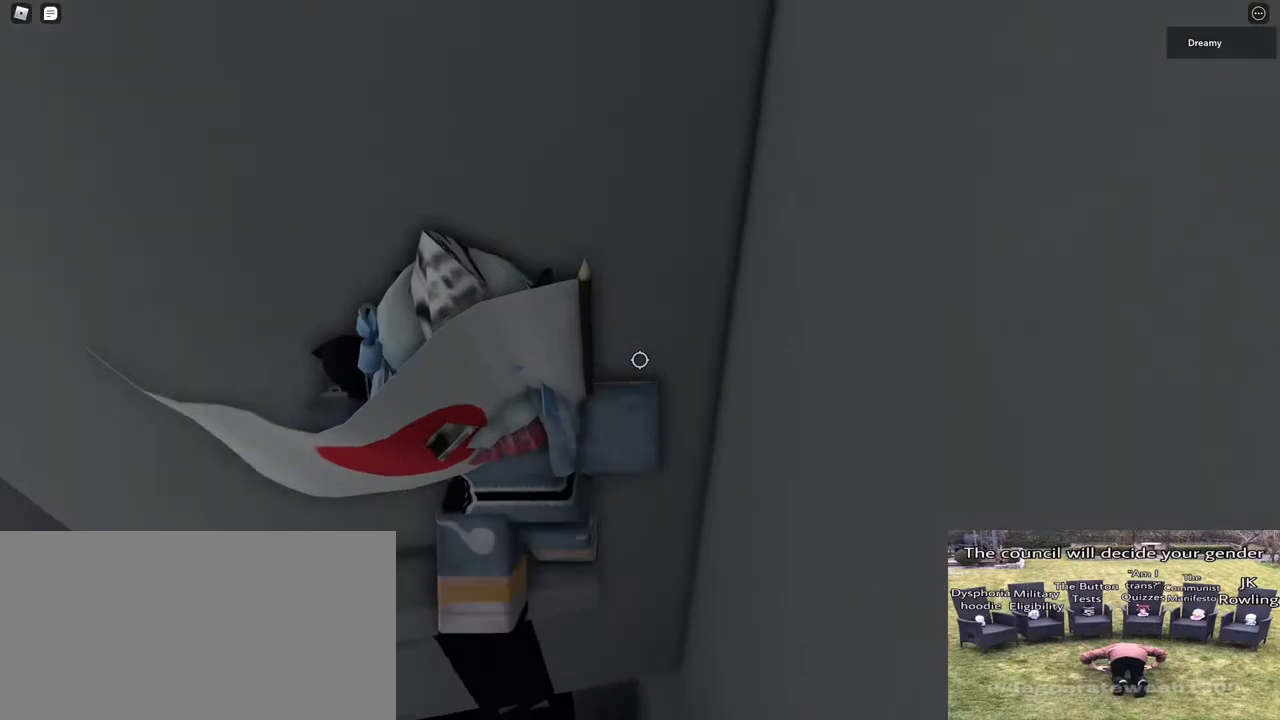
{"keys": [], "mouse": ["right"], "events": [[117, "a", "up"], [117, "w", "up"]]}
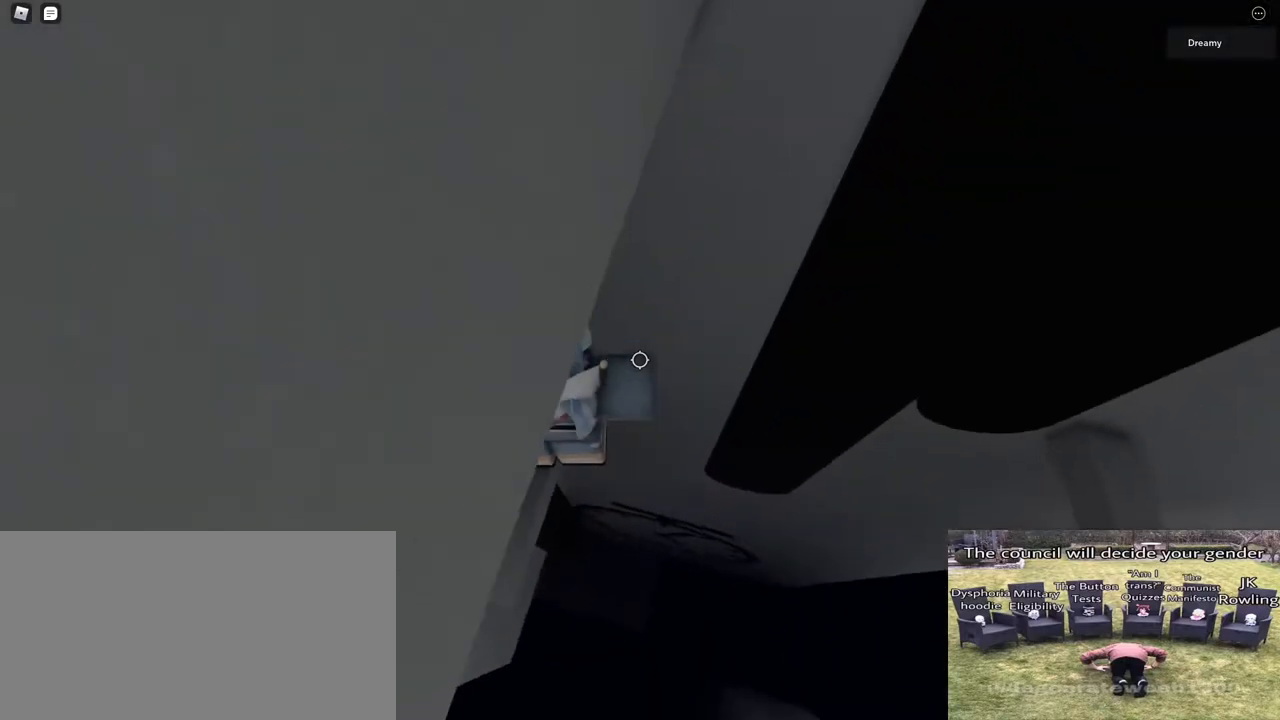
{"keys": ["d", "space"], "mouse": ["right"], "events": [[217, "d", "down"], [367, "space", "down"]]}
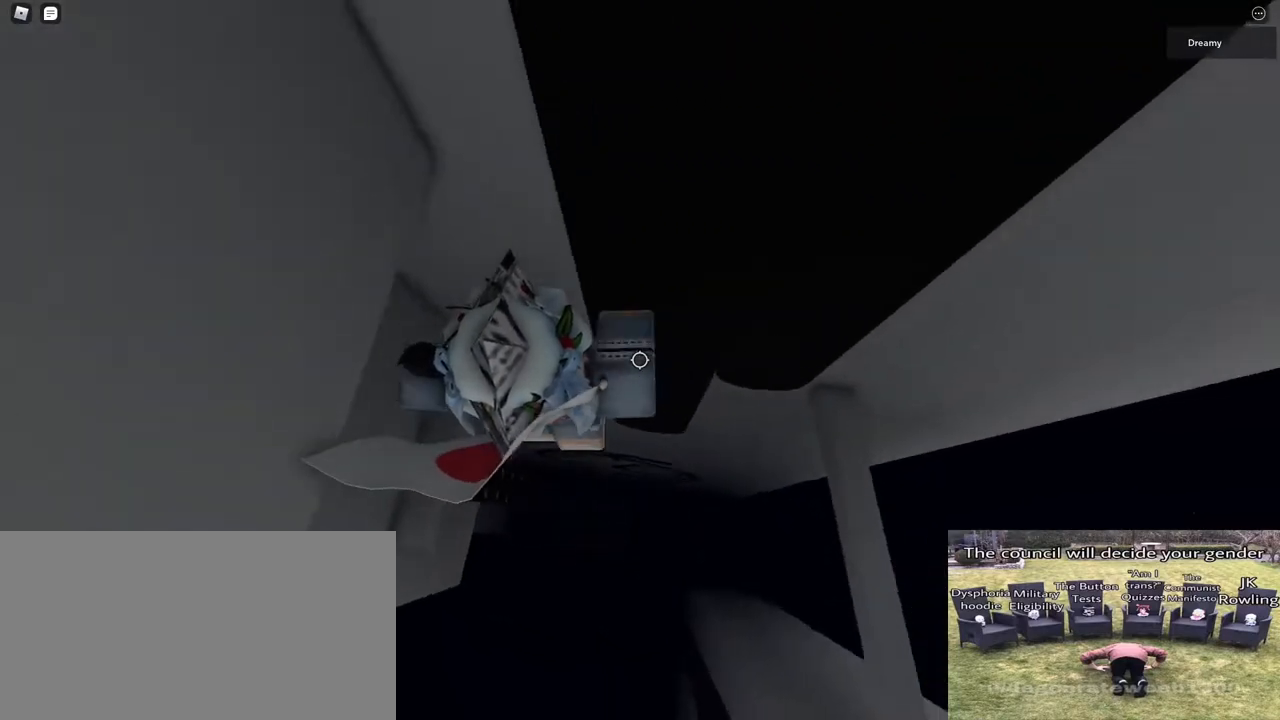
{"keys": ["d"], "mouse": ["right"], "events": [[117, "space", "up"]]}
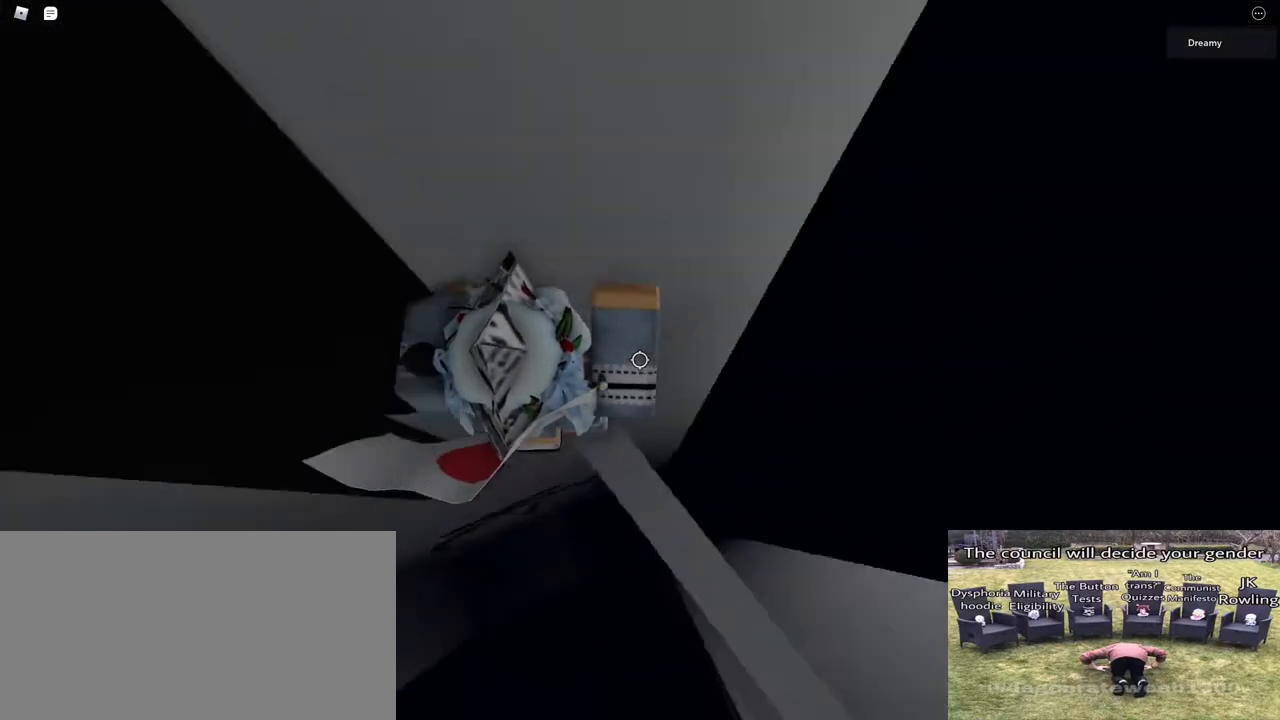
{"keys": ["d"], "mouse": ["right"], "events": [[33, "d", "up"], [183, "d", "down"], [250, "space", "down"], [400, "space", "up"]]}
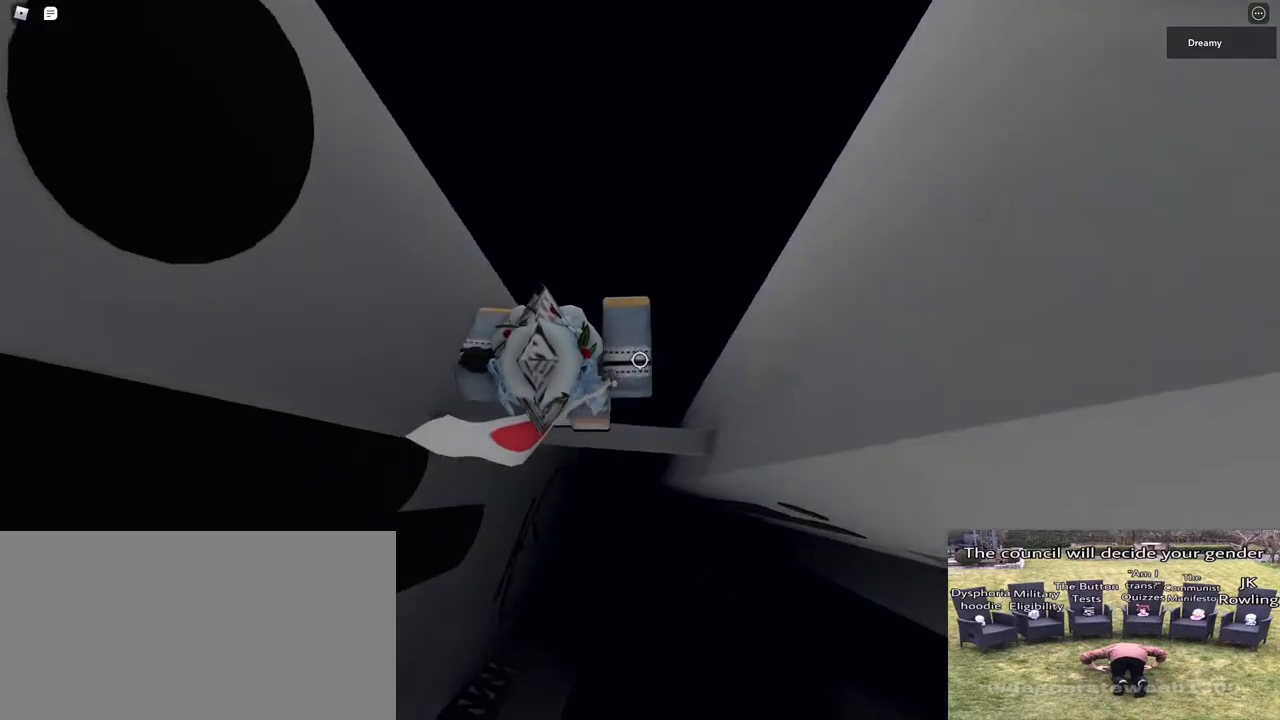
{"keys": [], "mouse": ["right"], "events": [[150, "d", "up"], [450, "d", "down"], [450, "w", "down"], [500, "d", "up"], [500, "w", "up"]]}
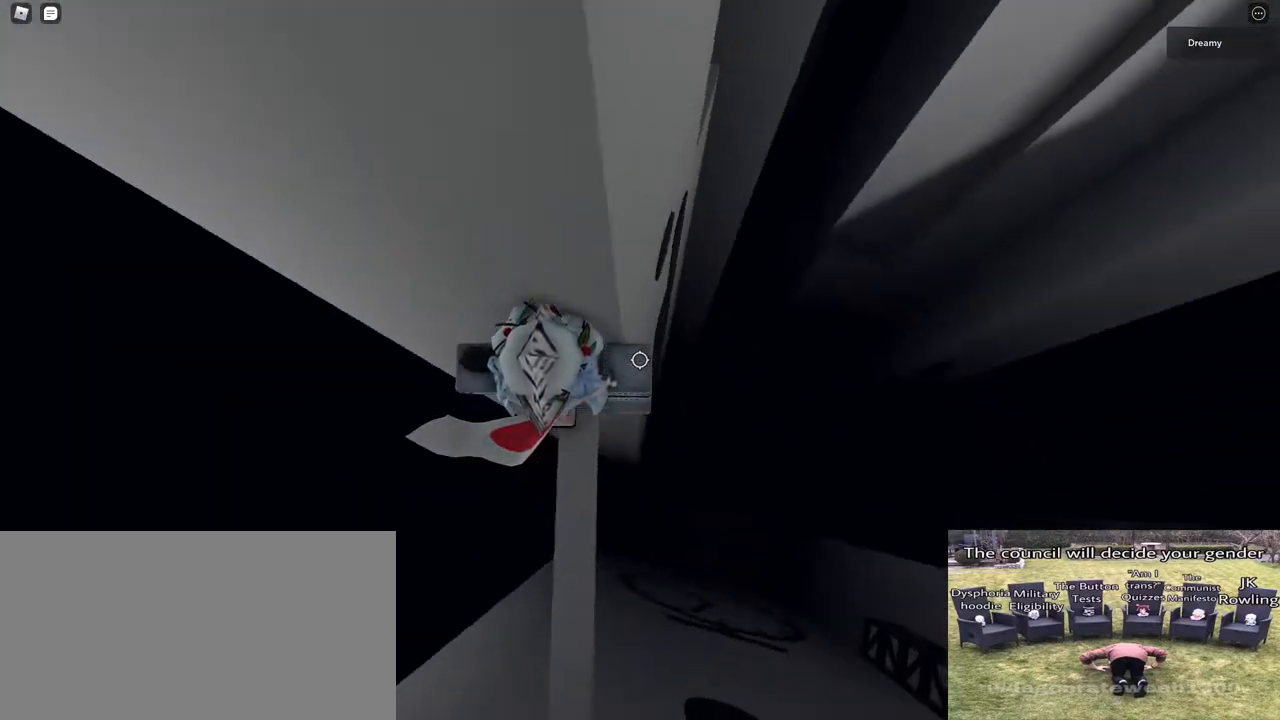
{"keys": ["d"], "mouse": ["right"], "events": [[417, "d", "down"]]}
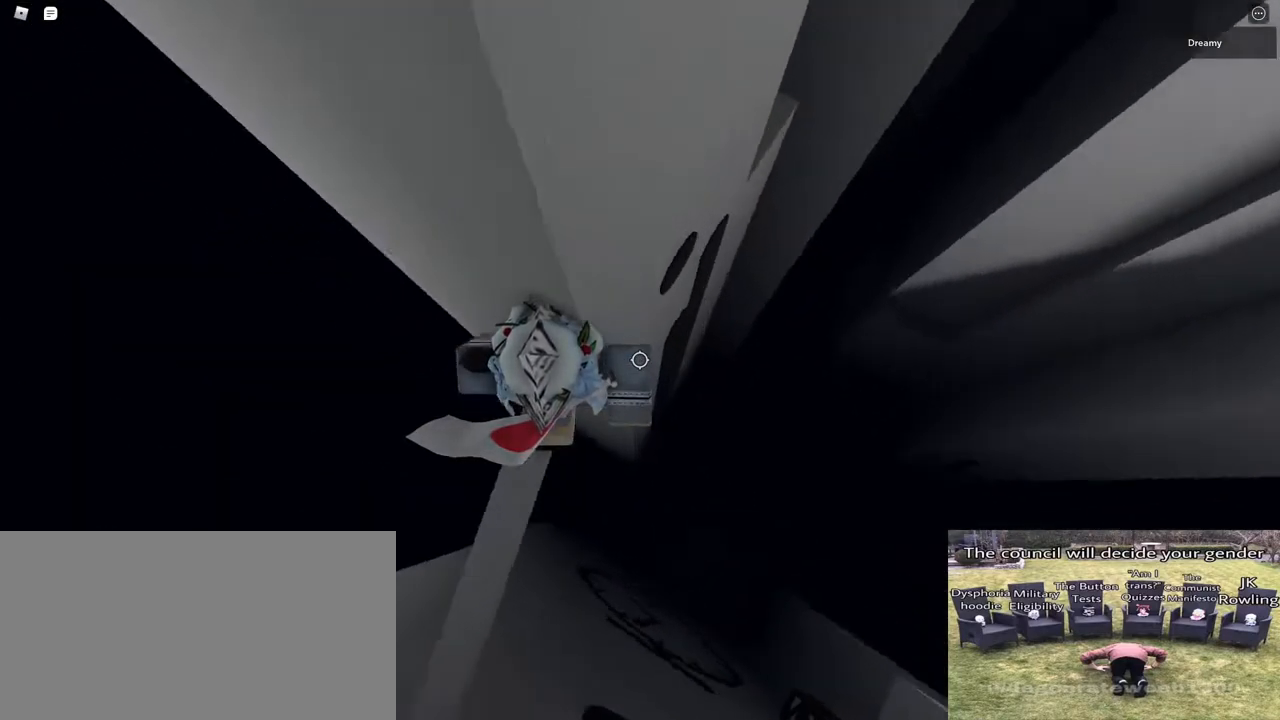
{"keys": ["d", "space"], "mouse": ["right"], "events": [[83, "space", "down"]]}
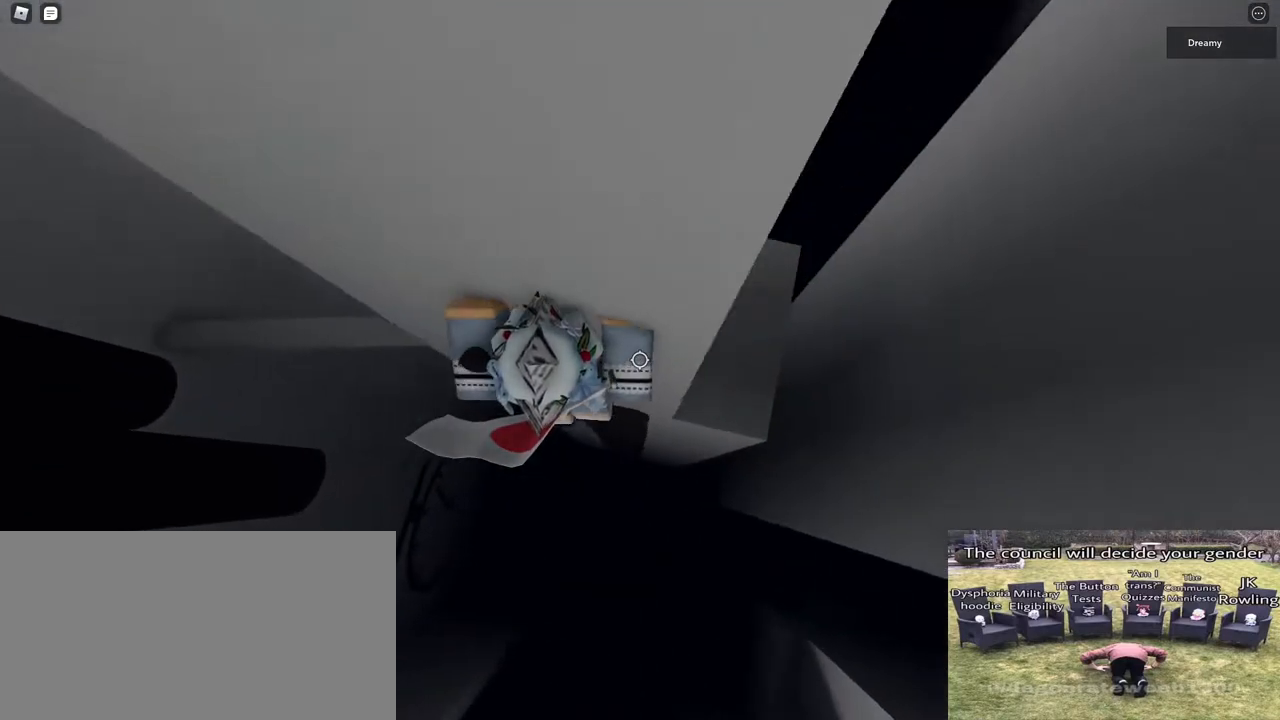
{"keys": [], "mouse": ["right"], "events": [[350, "d", "up"], [350, "space", "up"]]}
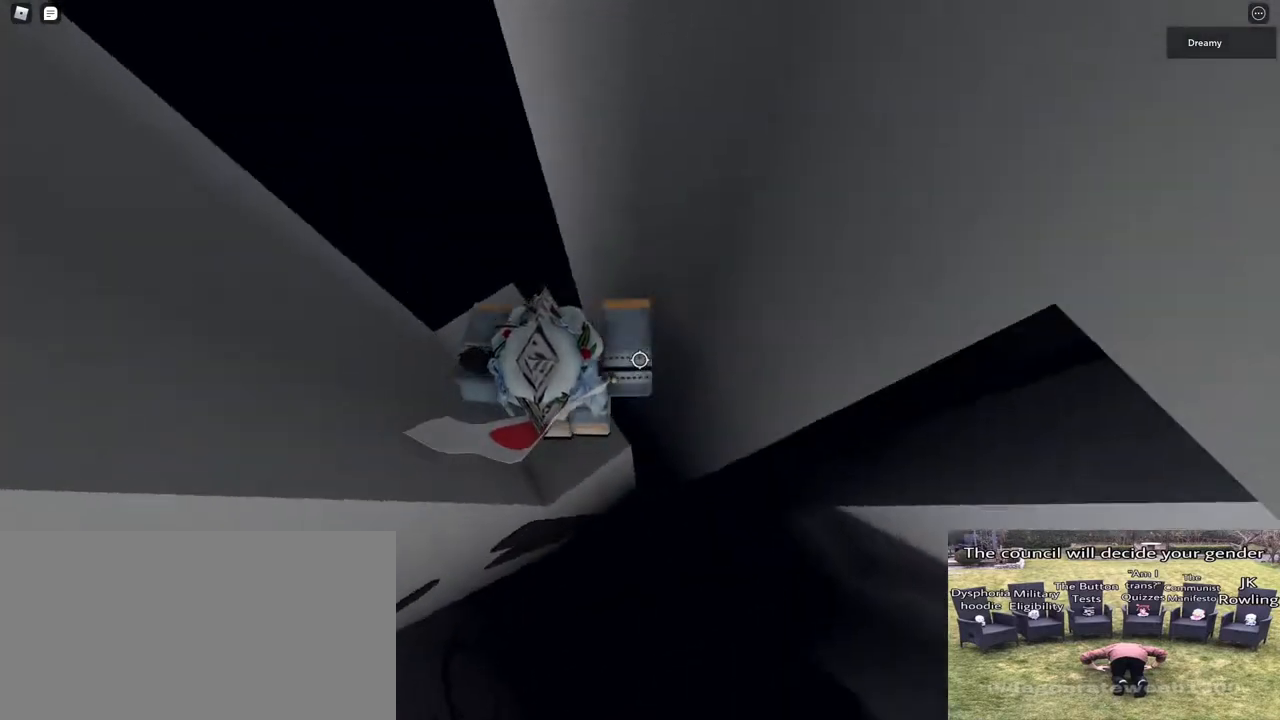
{"keys": ["d"], "mouse": ["right"], "events": [[467, "d", "down"]]}
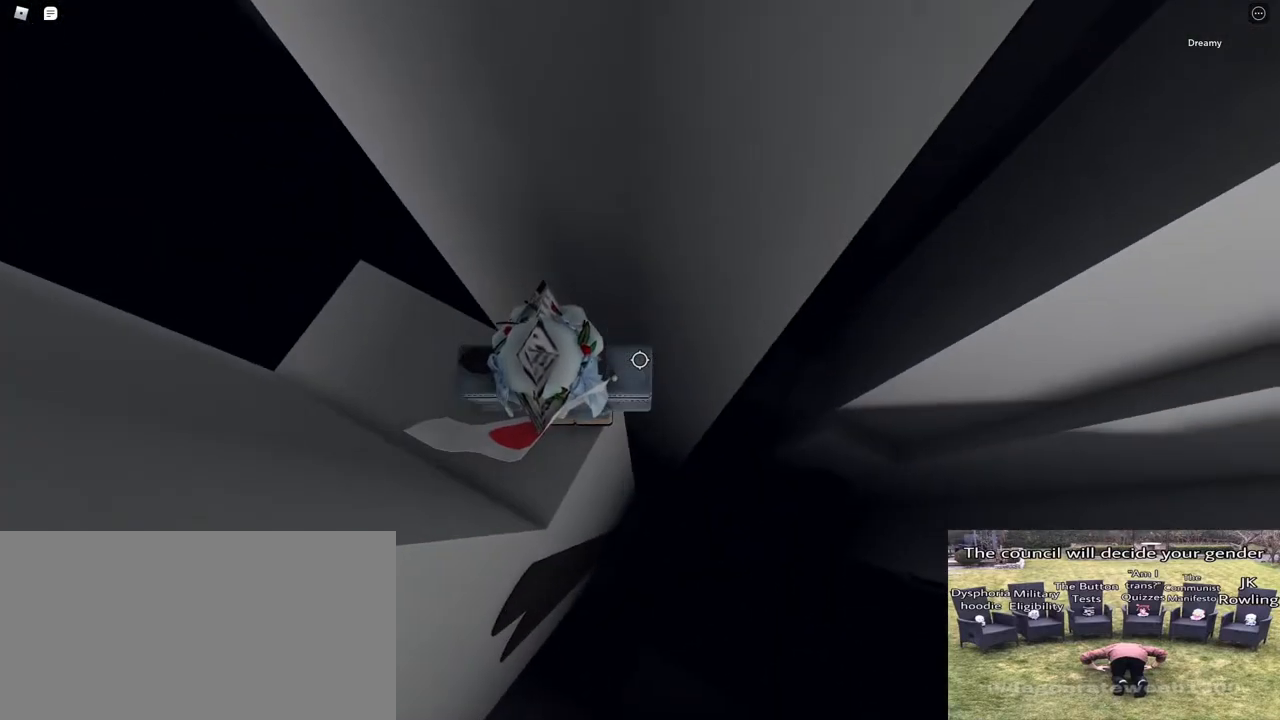
{"keys": ["d"], "mouse": ["right"], "events": [[133, "space", "down"], [317, "space", "up"]]}
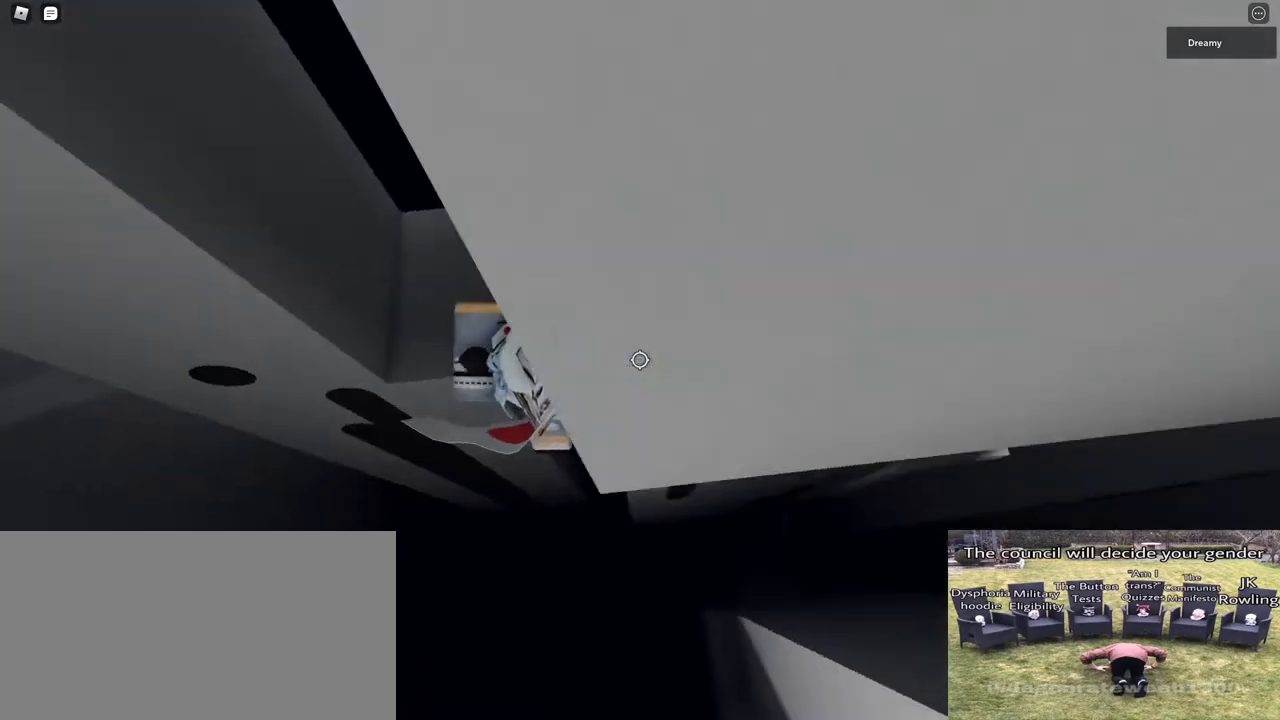
{"keys": ["d", "w"], "mouse": ["right"], "events": [[117, "w", "down"]]}
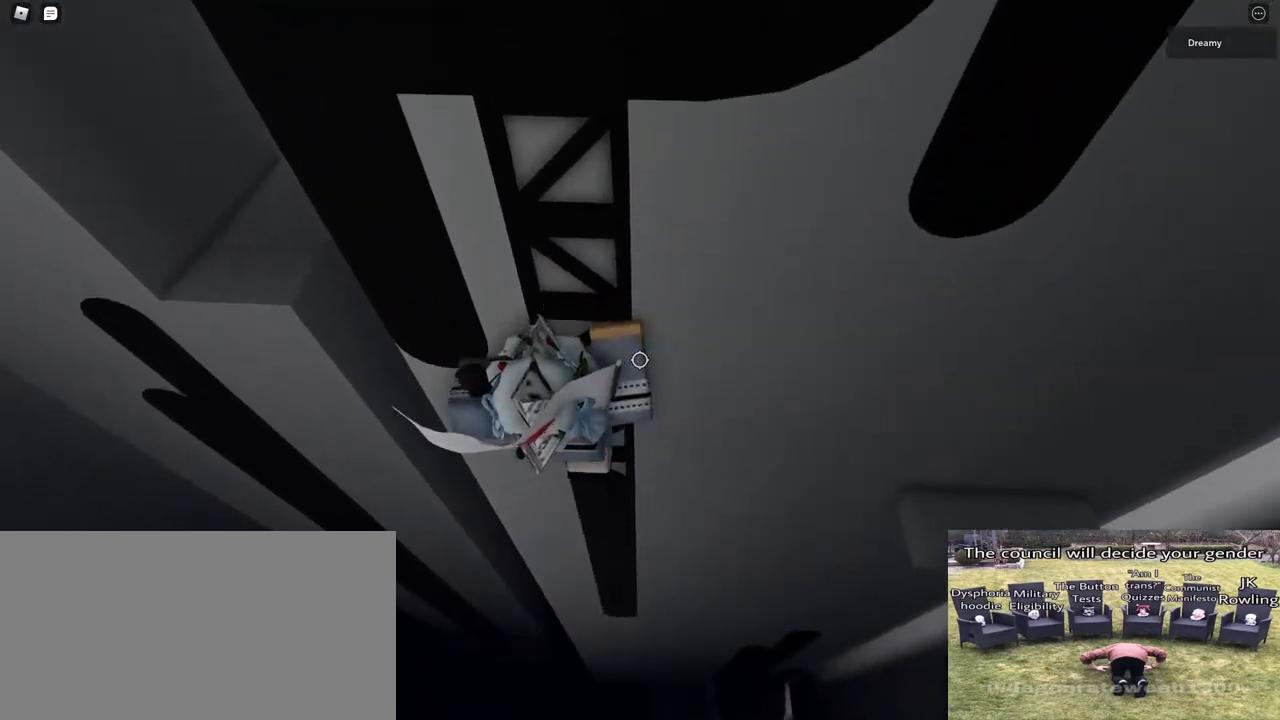
{"keys": ["d", "w"], "mouse": ["right"], "events": []}